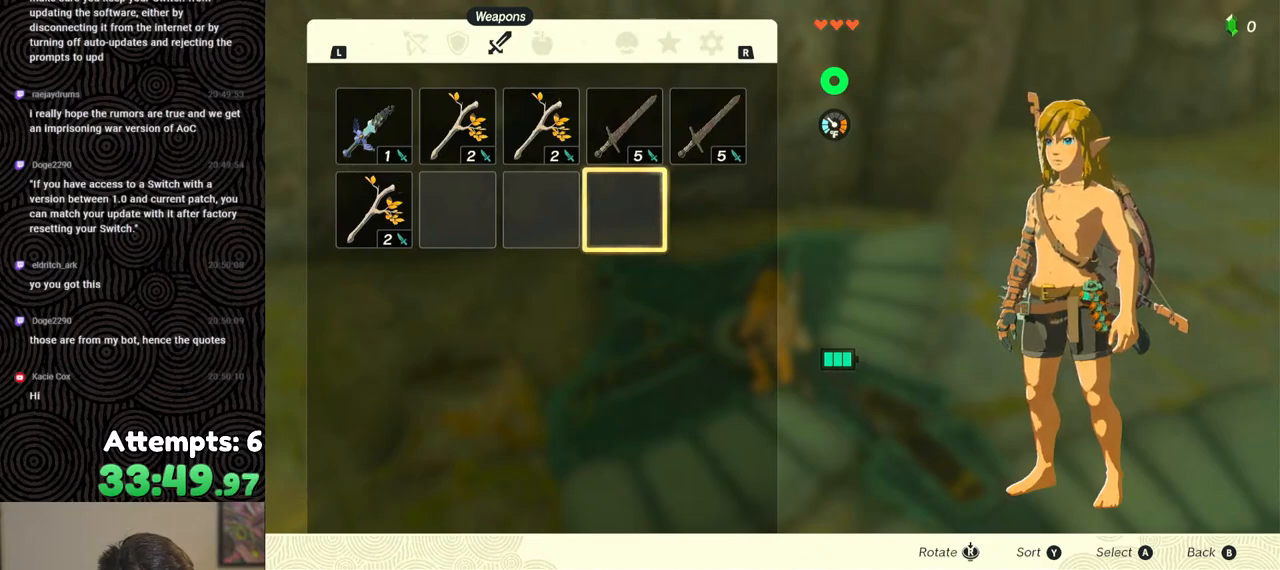
Gameplay with a controller (Nintendo layout); each line is a JSON object with the inputs held at the frame after it. "events" lists button and stick changes between this image and that frame as [ms after this image, input, new state], when the widget could be followed in between. Not read: L3 R3.
{"buttons": ["START"], "left_stick": "center", "right_stick": "center", "events": [[317, "START", "down"], [383, "START", "up"], [450, "START", "down"]]}
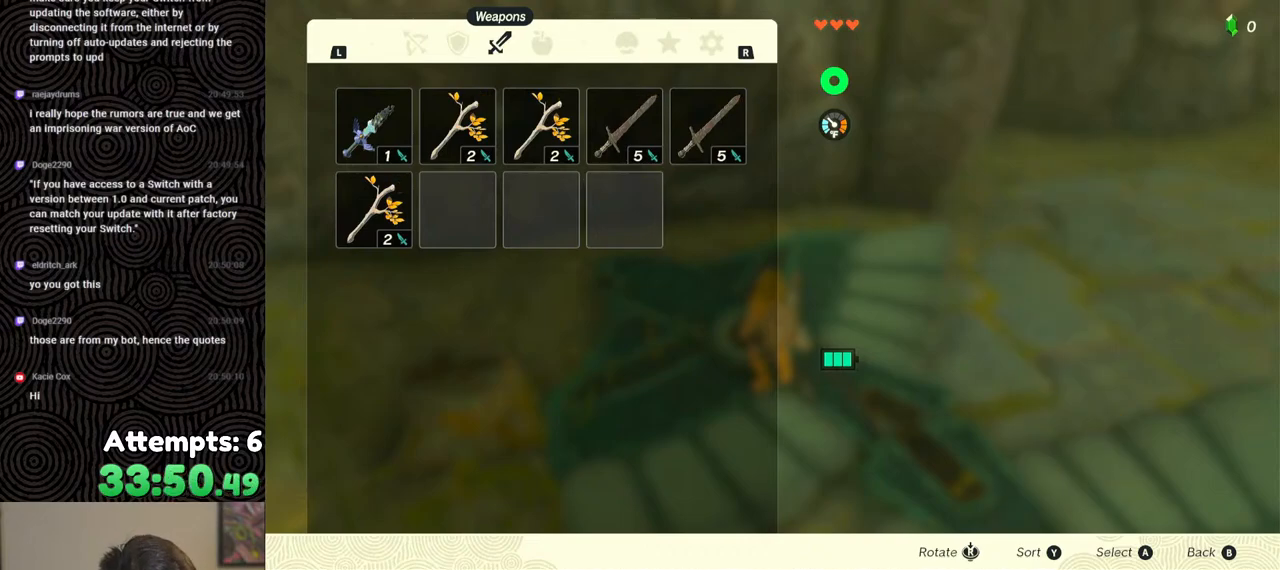
{"buttons": [], "left_stick": "center", "right_stick": "center", "events": [[83, "START", "up"]]}
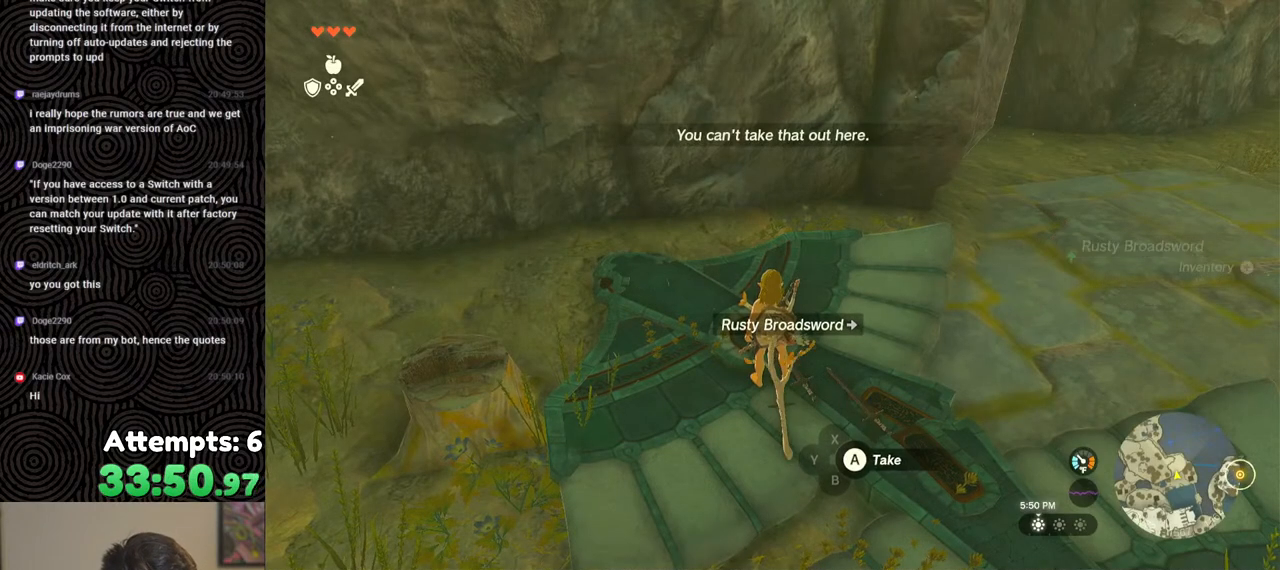
{"buttons": ["A"], "left_stick": "up", "right_stick": "center", "events": [[150, "left_stick", "down"], [233, "A", "down"], [250, "left_stick", "center"], [300, "A", "up"], [400, "A", "down"], [450, "A", "up"], [483, "A", "down"], [500, "left_stick", "up"]]}
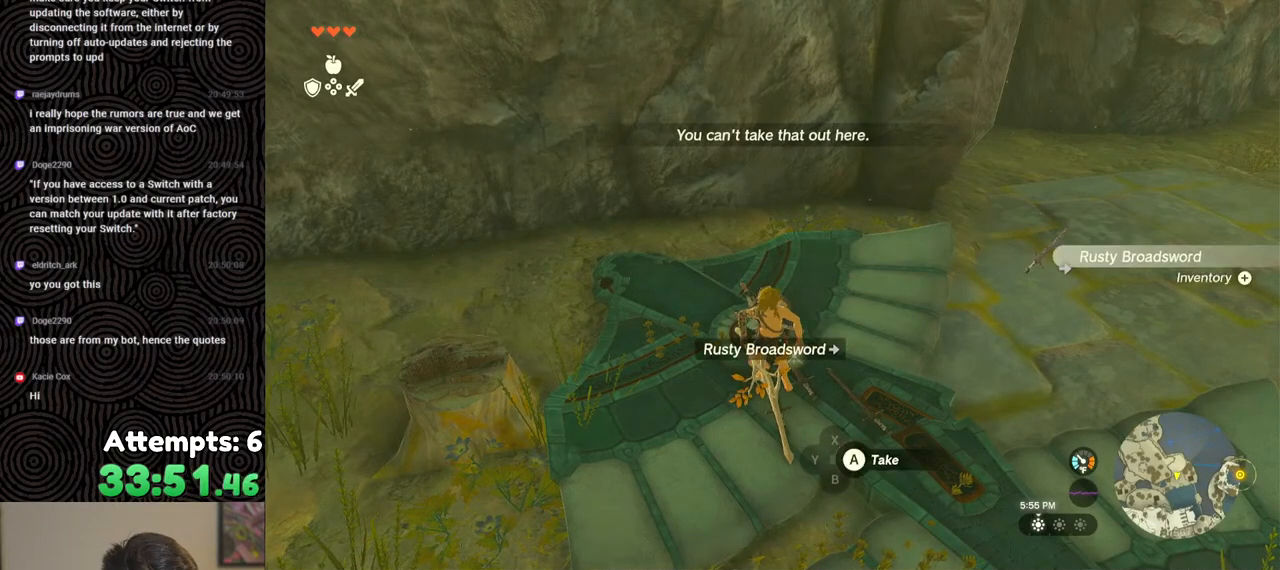
{"buttons": [], "left_stick": "center", "right_stick": "center", "events": [[83, "A", "up"], [167, "left_stick", "center"], [250, "START", "down"], [383, "START", "up"]]}
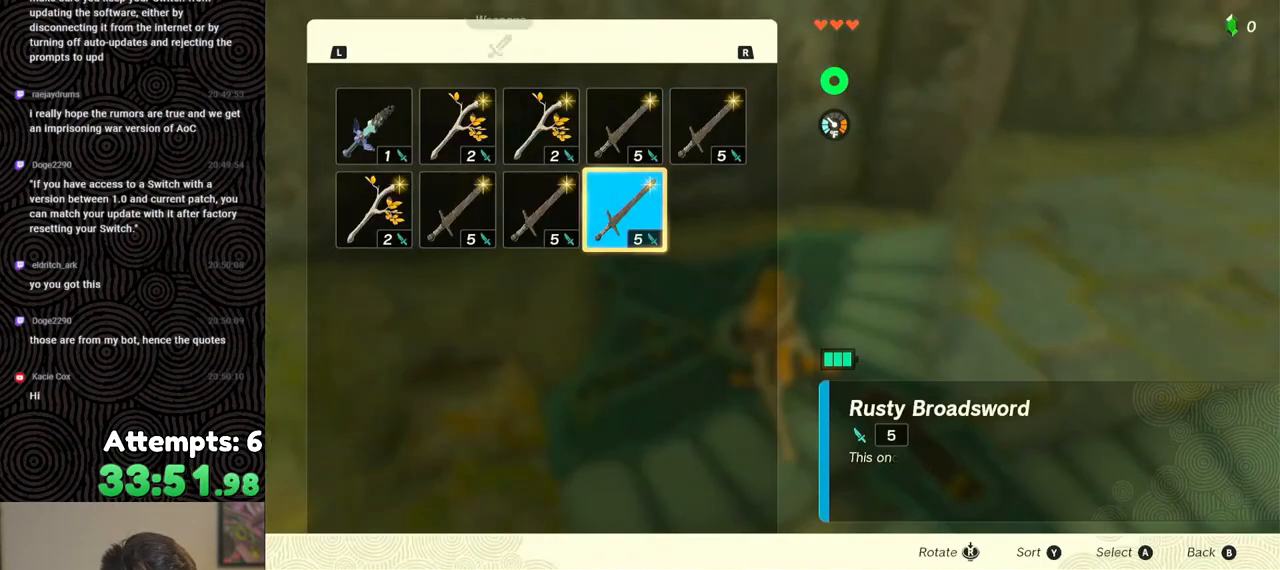
{"buttons": [], "left_stick": "center", "right_stick": "center", "events": [[267, "DPAD_LEFT", "down"], [350, "DPAD_LEFT", "up"]]}
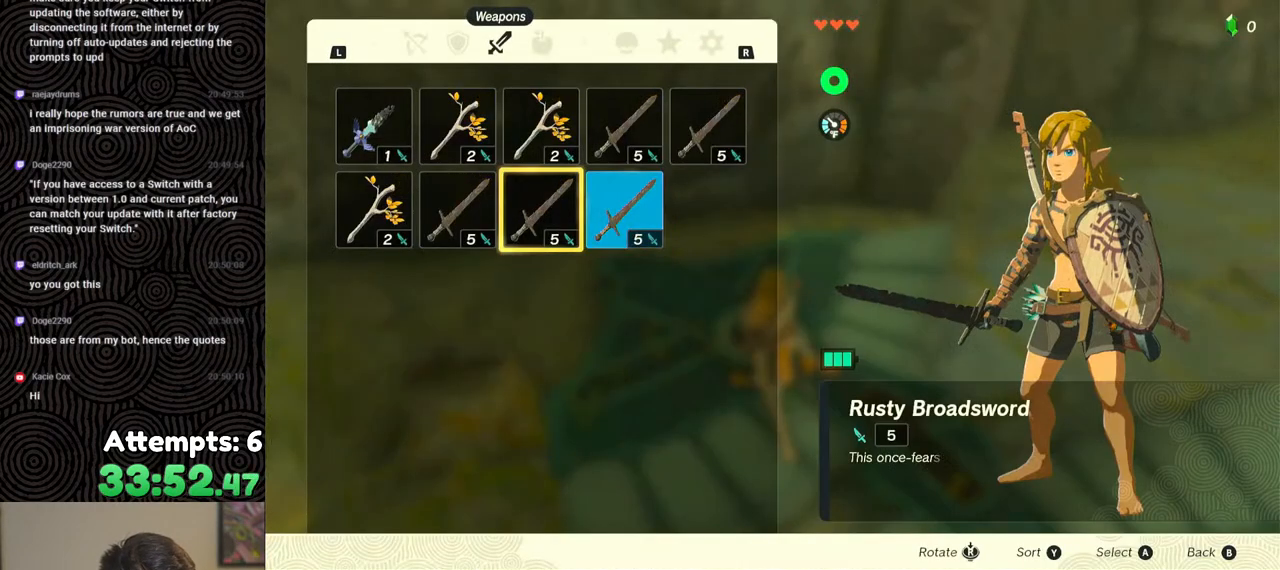
{"buttons": ["A"], "left_stick": "center", "right_stick": "center", "events": [[17, "A", "down"], [133, "DPAD_DOWN", "down"], [150, "A", "up"], [183, "DPAD_DOWN", "up"], [233, "A", "down"], [350, "A", "up"], [350, "DPAD_LEFT", "down"], [433, "DPAD_LEFT", "up"], [483, "A", "down"]]}
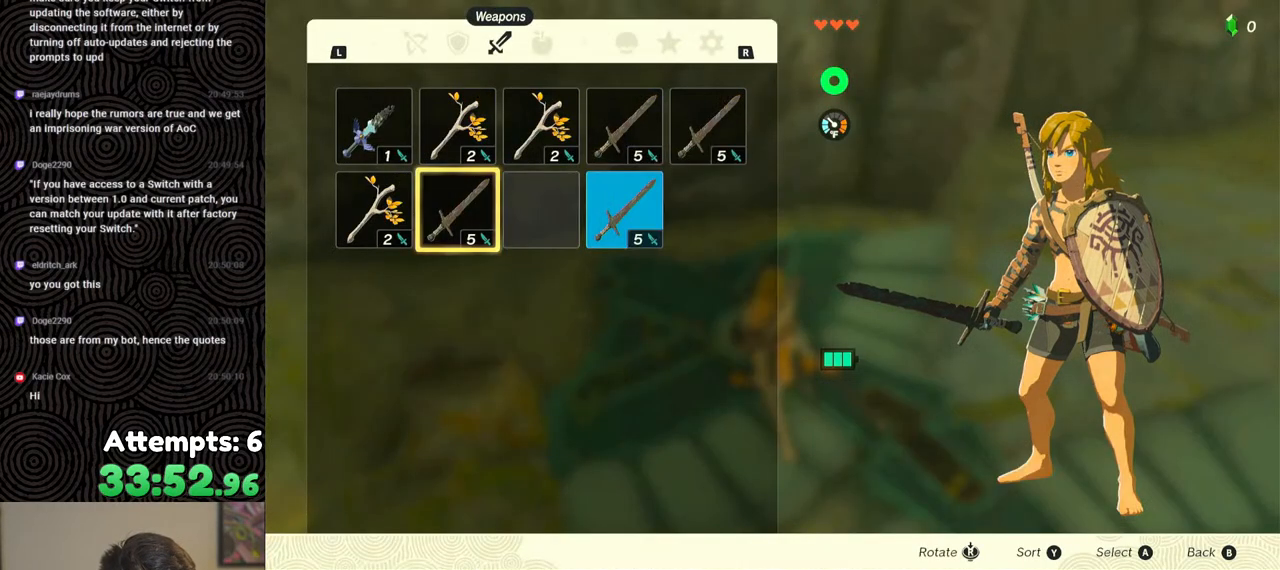
{"buttons": ["DPAD_RIGHT"], "left_stick": "center", "right_stick": "center", "events": [[83, "A", "up"], [83, "DPAD_DOWN", "down"], [167, "DPAD_DOWN", "up"], [200, "A", "down"], [300, "A", "up"], [317, "DPAD_RIGHT", "down"], [383, "DPAD_RIGHT", "up"], [433, "DPAD_RIGHT", "down"]]}
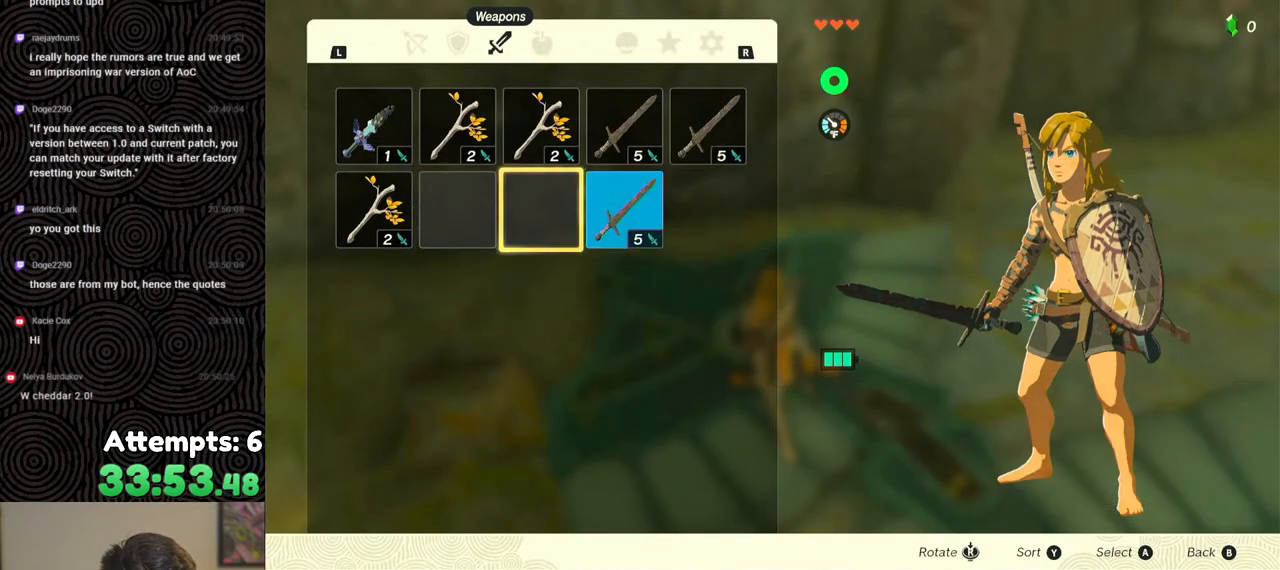
{"buttons": ["DPAD_LEFT"], "left_stick": "center", "right_stick": "center", "events": [[33, "DPAD_RIGHT", "up"], [100, "A", "down"], [200, "A", "up"], [200, "DPAD_DOWN", "down"], [300, "DPAD_DOWN", "up"], [317, "A", "down"], [400, "A", "up"], [433, "DPAD_LEFT", "down"]]}
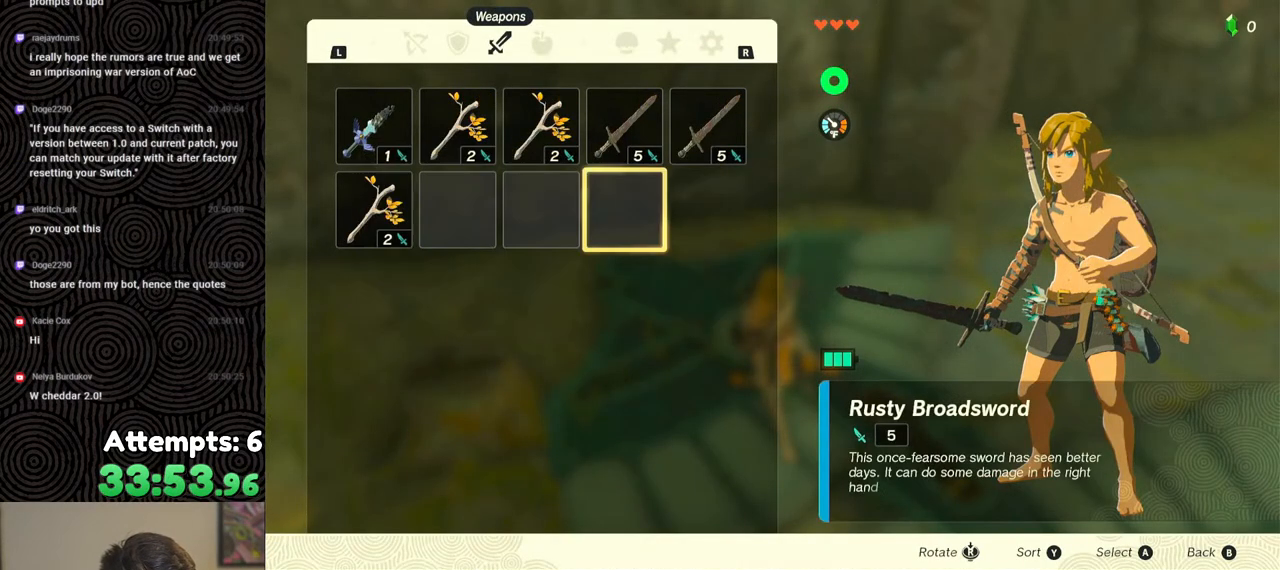
{"buttons": ["A"], "left_stick": "center", "right_stick": "center", "events": [[17, "DPAD_LEFT", "up"], [83, "DPAD_LEFT", "down"], [167, "DPAD_LEFT", "up"], [217, "DPAD_LEFT", "down"], [317, "DPAD_LEFT", "up"], [350, "A", "down"], [417, "A", "up"], [483, "A", "down"]]}
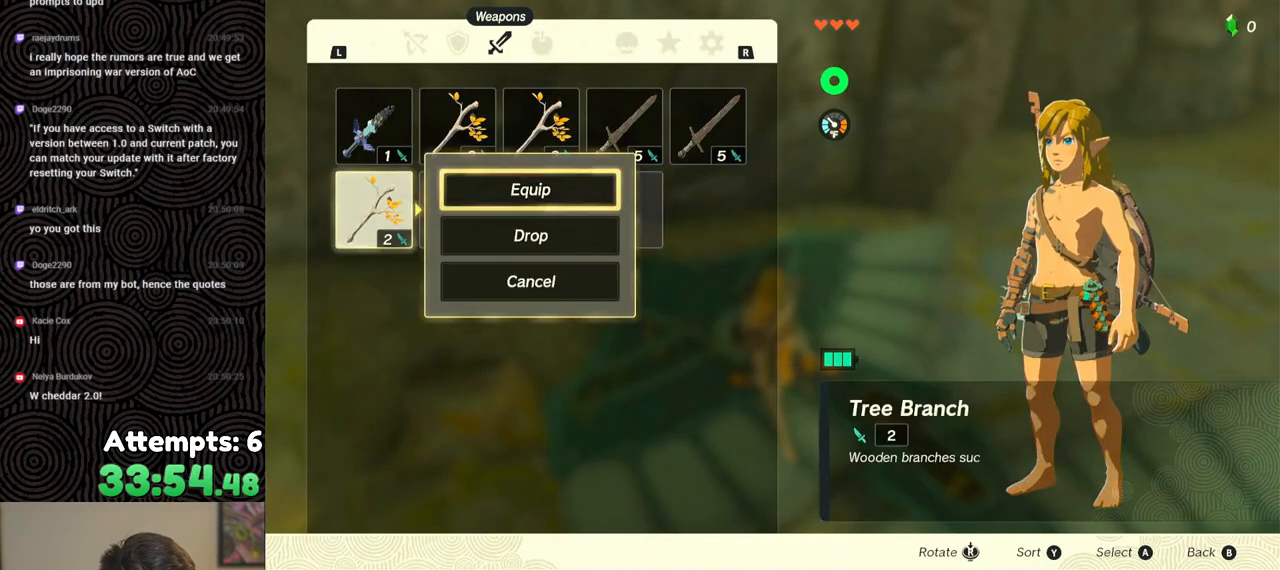
{"buttons": [], "left_stick": "center", "right_stick": "center", "events": [[67, "A", "up"]]}
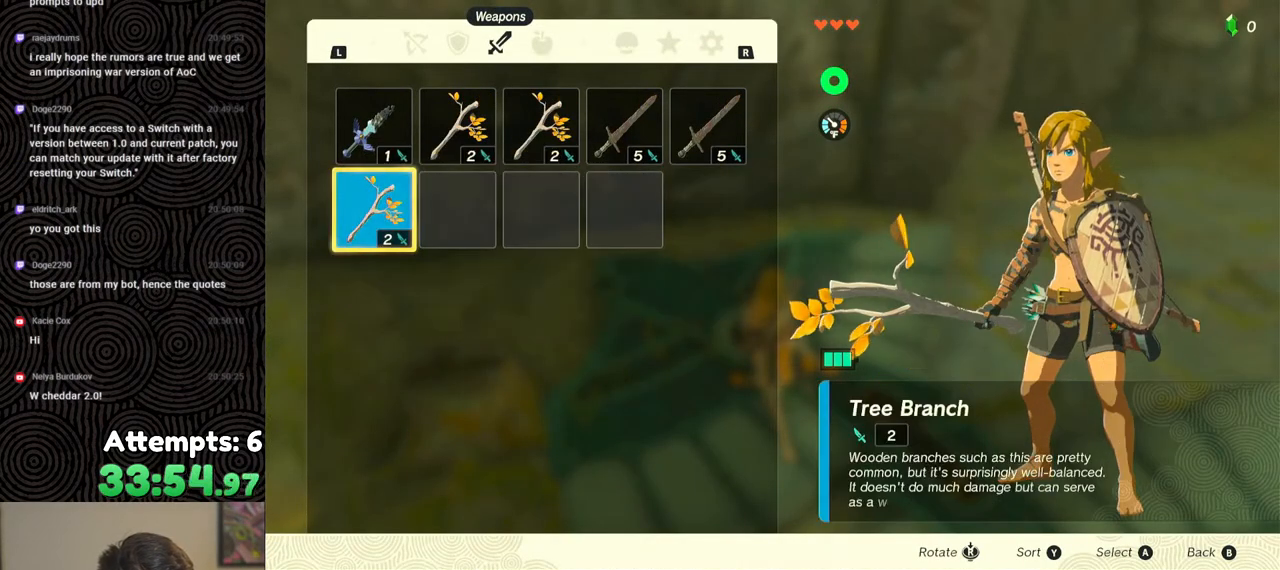
{"buttons": [], "left_stick": "center", "right_stick": "center", "events": [[183, "START", "down"], [267, "START", "up"], [333, "START", "down"], [433, "START", "up"]]}
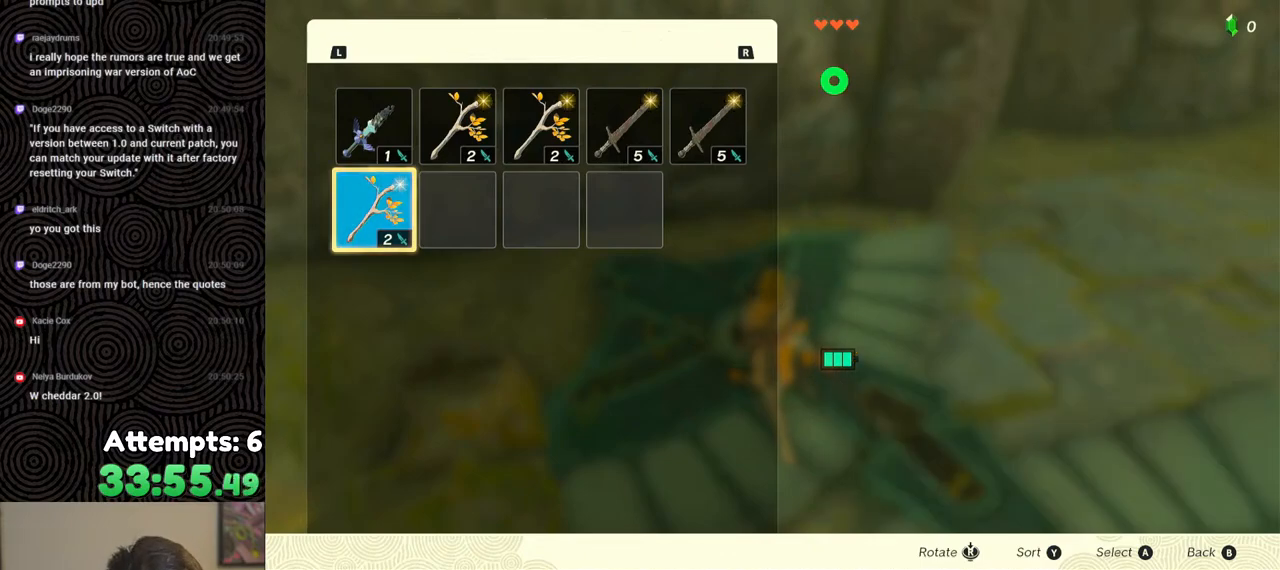
{"buttons": ["A"], "left_stick": "center", "right_stick": "center", "events": [[267, "A", "down"], [383, "A", "up"], [400, "DPAD_DOWN", "down"], [483, "A", "down"], [483, "DPAD_DOWN", "up"]]}
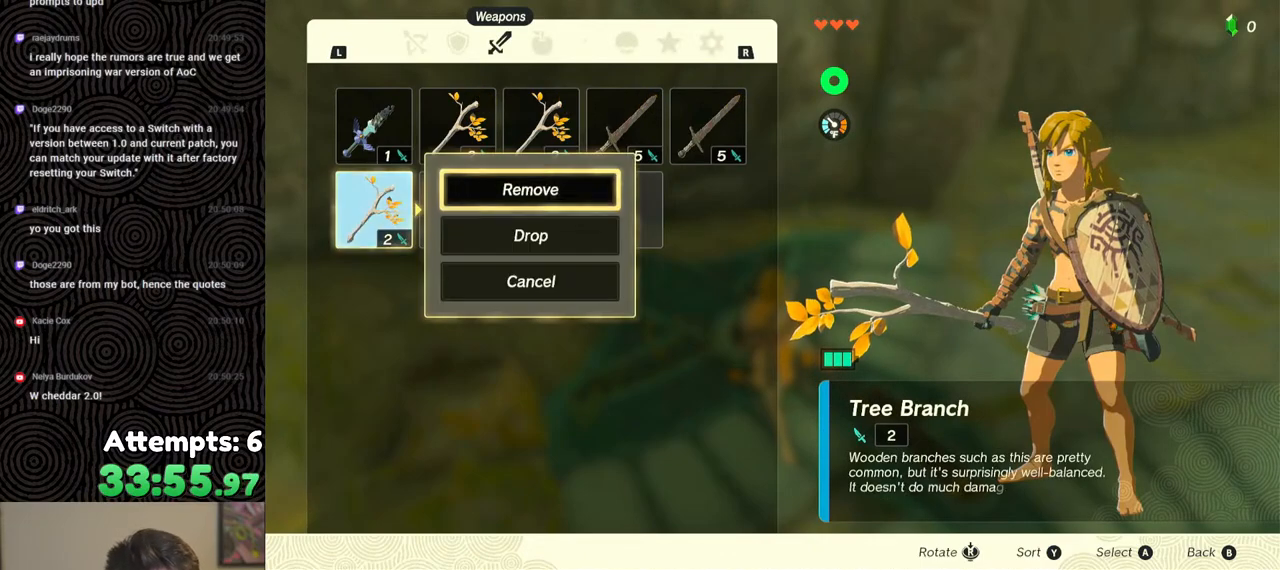
{"buttons": [], "left_stick": "center", "right_stick": "center", "events": [[117, "A", "up"]]}
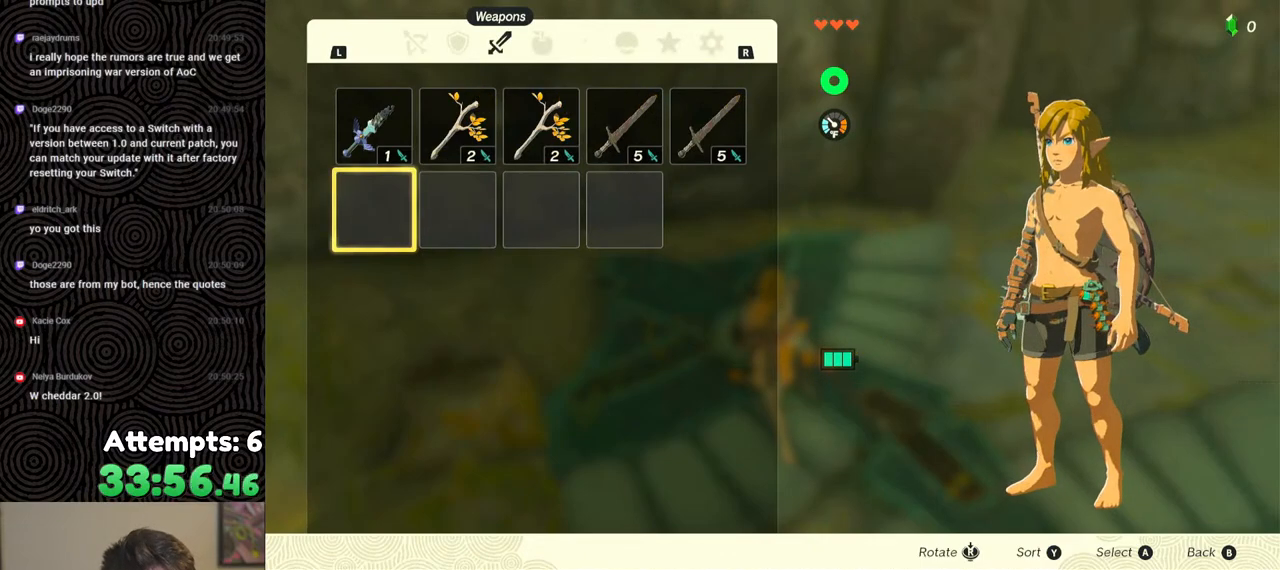
{"buttons": ["B"], "left_stick": "center", "right_stick": "center", "events": [[483, "B", "down"]]}
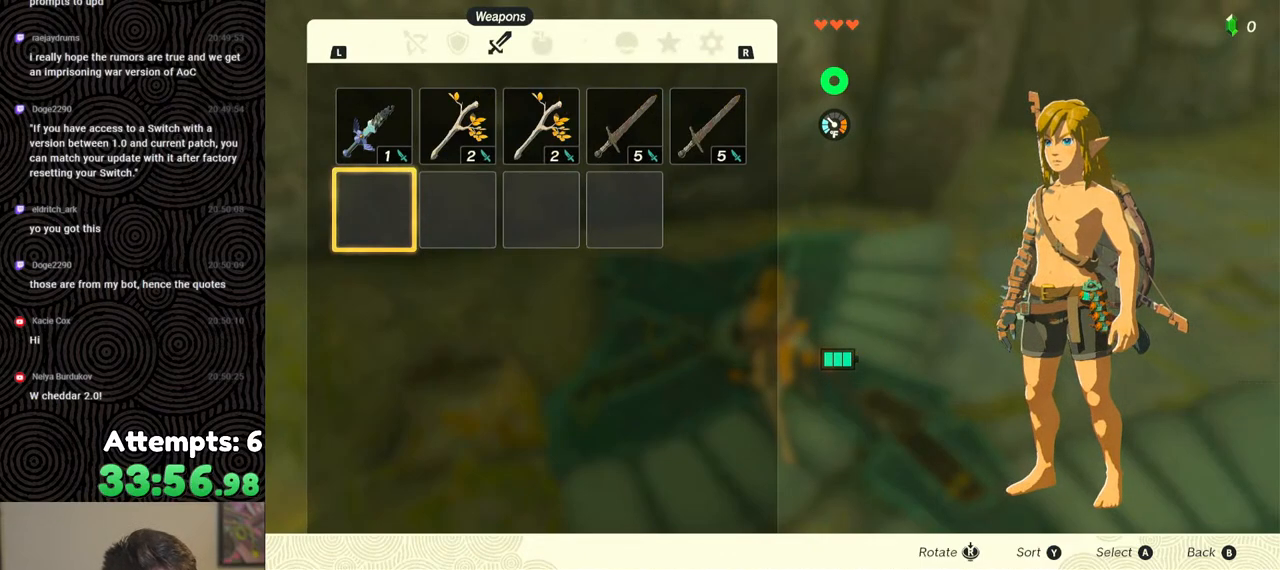
{"buttons": ["R2", "DPAD_UP", "DPAD_RIGHT"], "left_stick": "center", "right_stick": "center", "events": [[67, "B", "up"], [183, "R2", "down"], [233, "DPAD_RIGHT", "down"], [283, "DPAD_UP", "down"]]}
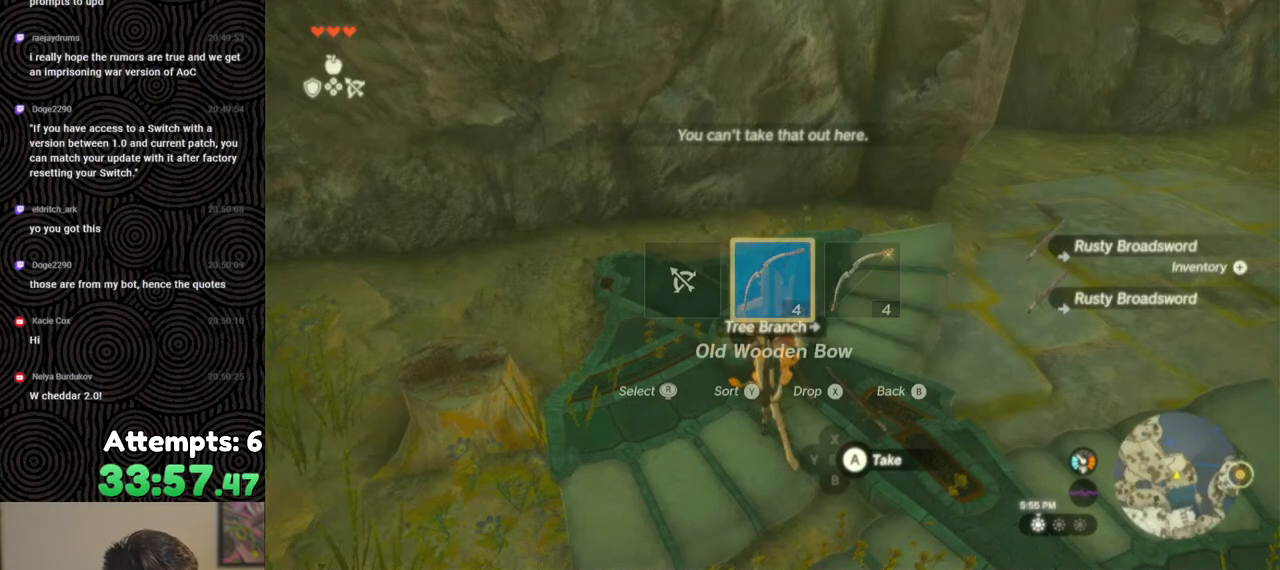
{"buttons": [], "left_stick": "center", "right_stick": "center", "events": [[67, "right_stick", "right"], [200, "right_stick", "center"], [250, "DPAD_UP", "up"], [267, "R2", "up"], [300, "DPAD_RIGHT", "up"]]}
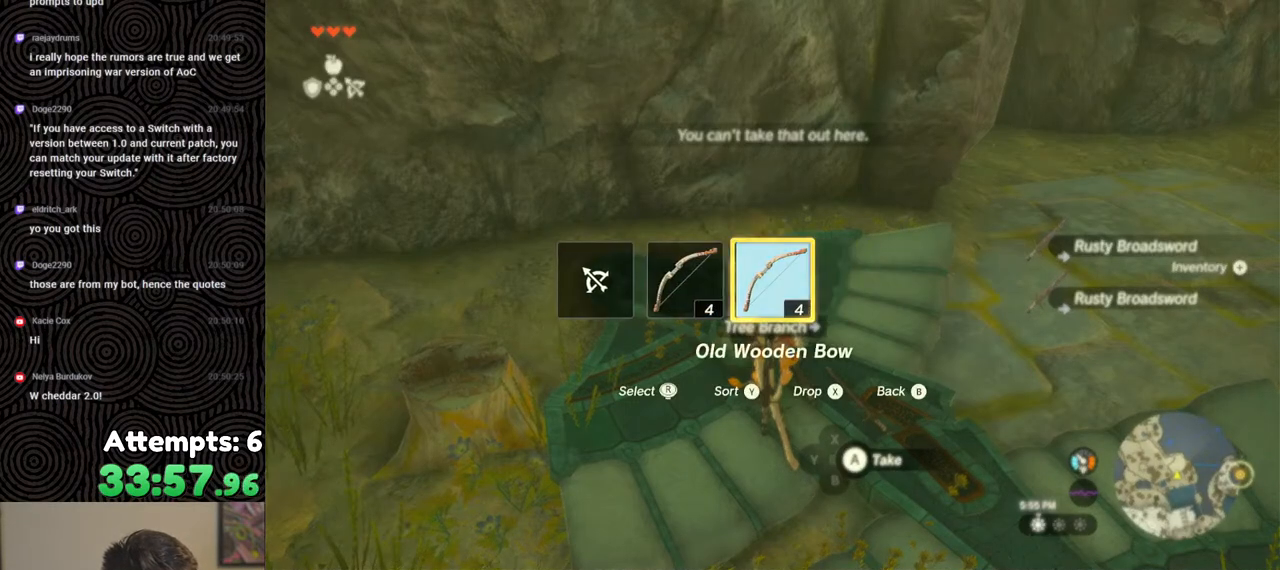
{"buttons": [], "left_stick": "center", "right_stick": "left", "events": [[233, "right_stick", "left"]]}
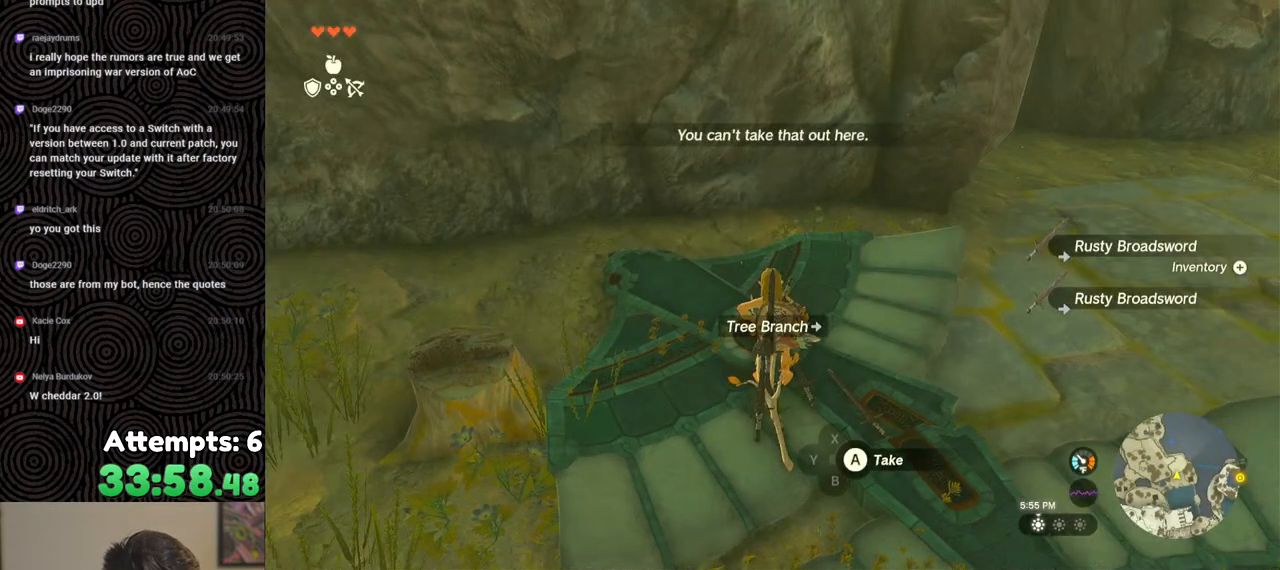
{"buttons": [], "left_stick": "center", "right_stick": "left", "events": []}
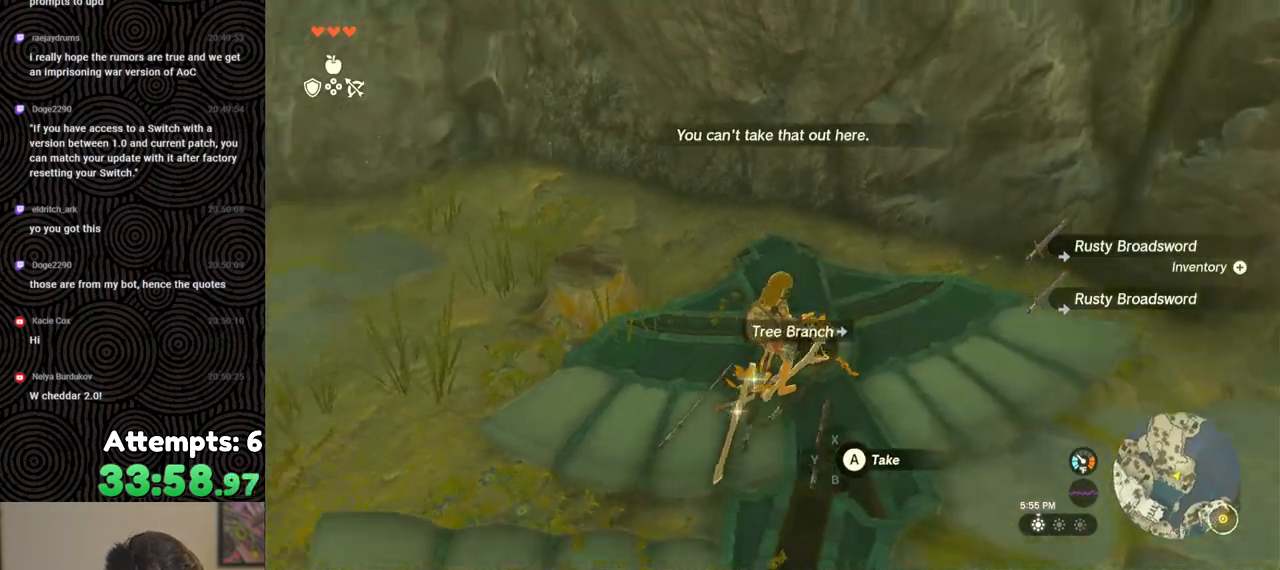
{"buttons": [], "left_stick": "up-right", "right_stick": "up-right", "events": [[83, "right_stick", "center"], [300, "left_stick", "up-right"], [367, "right_stick", "up-right"]]}
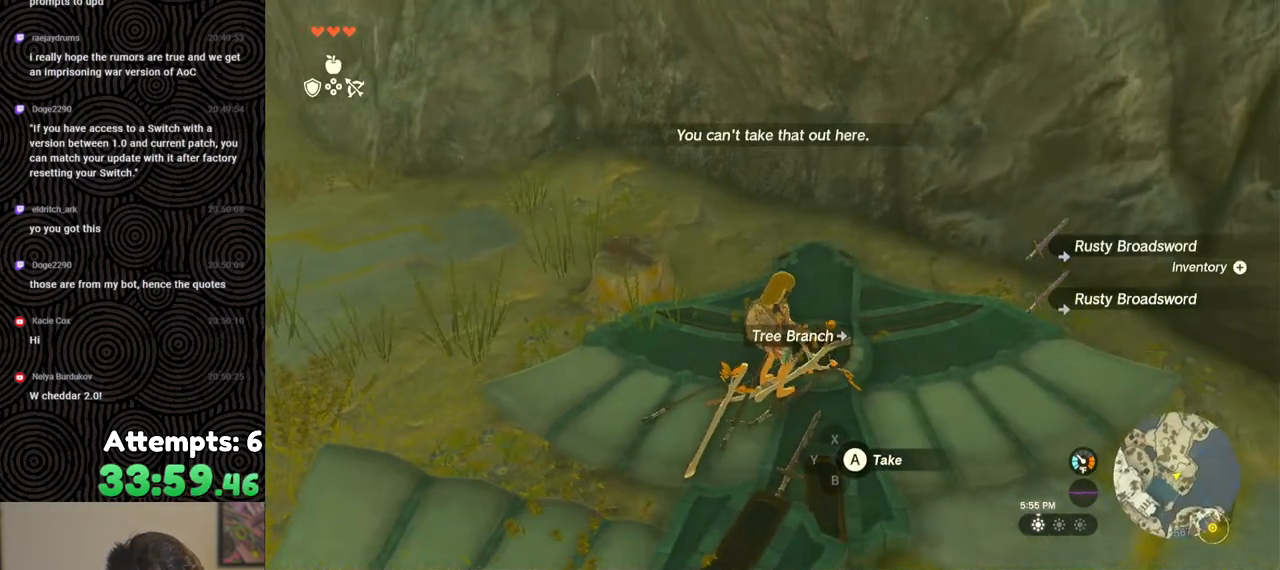
{"buttons": [], "left_stick": "center", "right_stick": "up-right", "events": [[17, "left_stick", "center"], [50, "right_stick", "center"], [133, "right_stick", "up-right"]]}
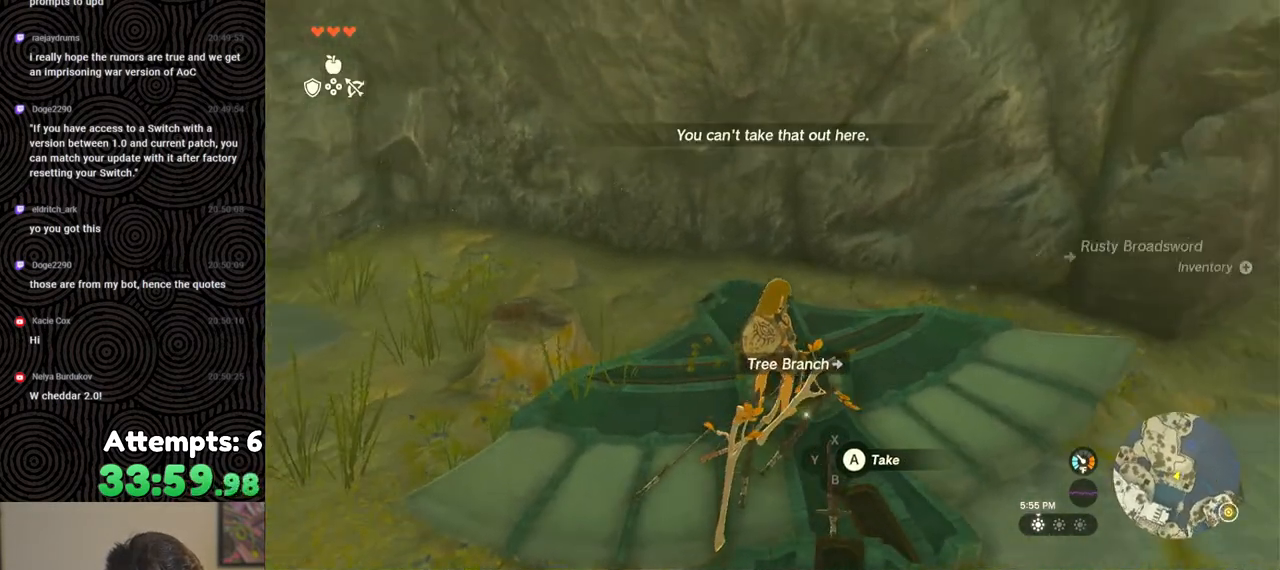
{"buttons": ["L2"], "left_stick": "center", "right_stick": "center", "events": [[267, "right_stick", "center"], [283, "L2", "down"]]}
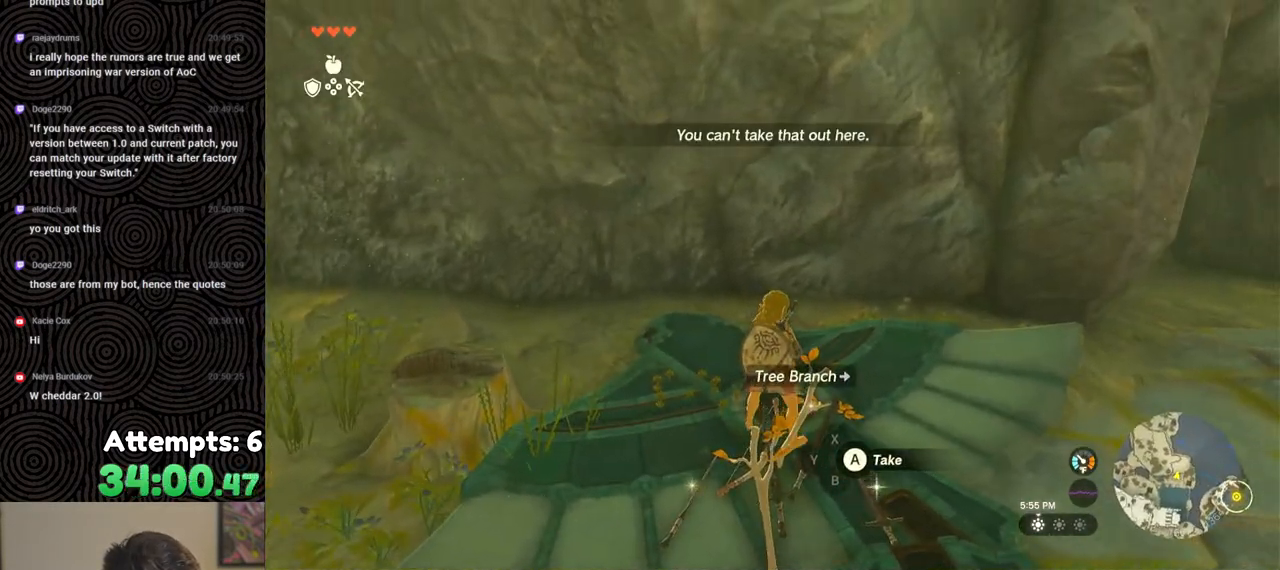
{"buttons": ["L2"], "left_stick": "center", "right_stick": "center", "events": [[217, "right_stick", "right"], [367, "right_stick", "center"]]}
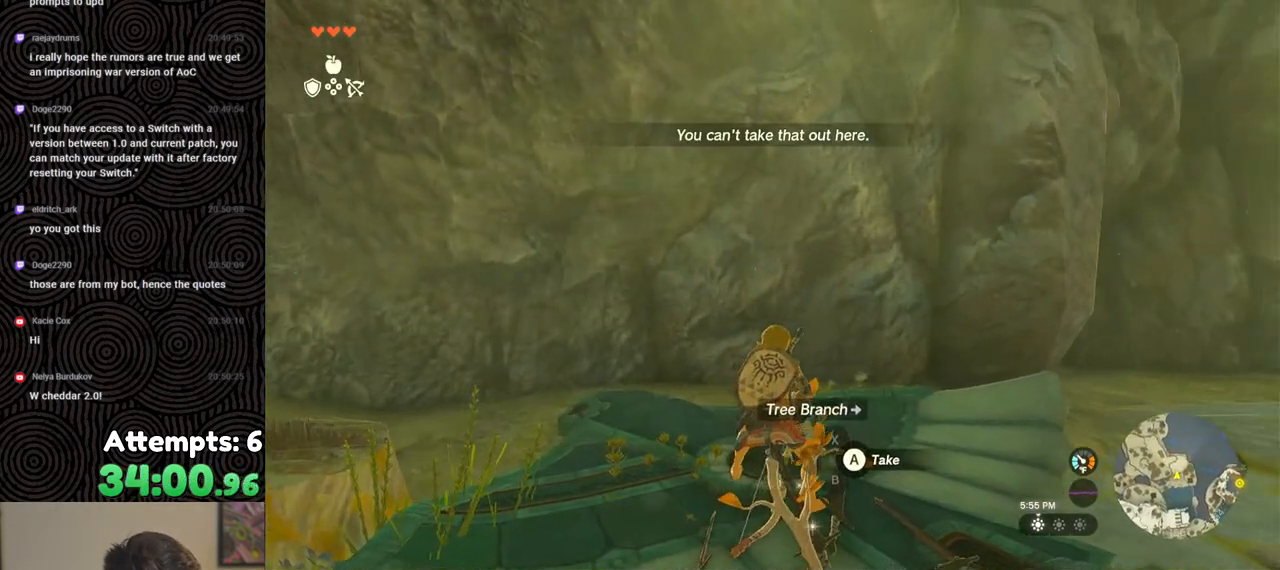
{"buttons": ["L2"], "left_stick": "center", "right_stick": "center", "events": [[200, "X", "down"], [317, "X", "up"], [417, "Y", "down"], [500, "Y", "up"]]}
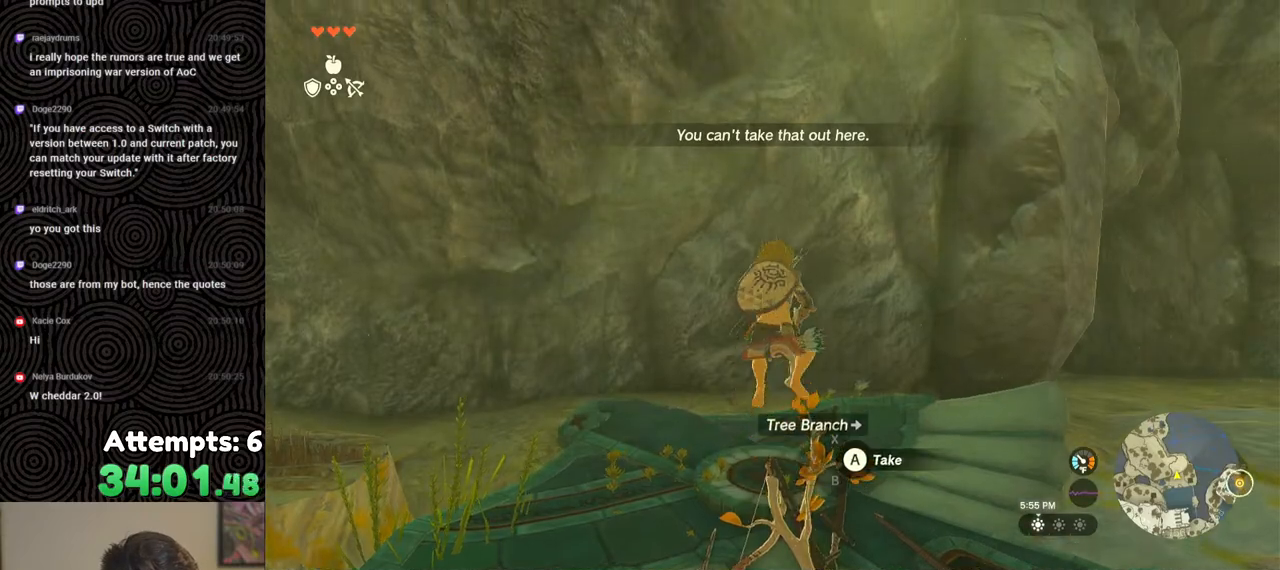
{"buttons": ["L2", "R2"], "left_stick": "center", "right_stick": "center", "events": [[100, "right_stick", "down-left"], [183, "R2", "down"], [217, "right_stick", "center"]]}
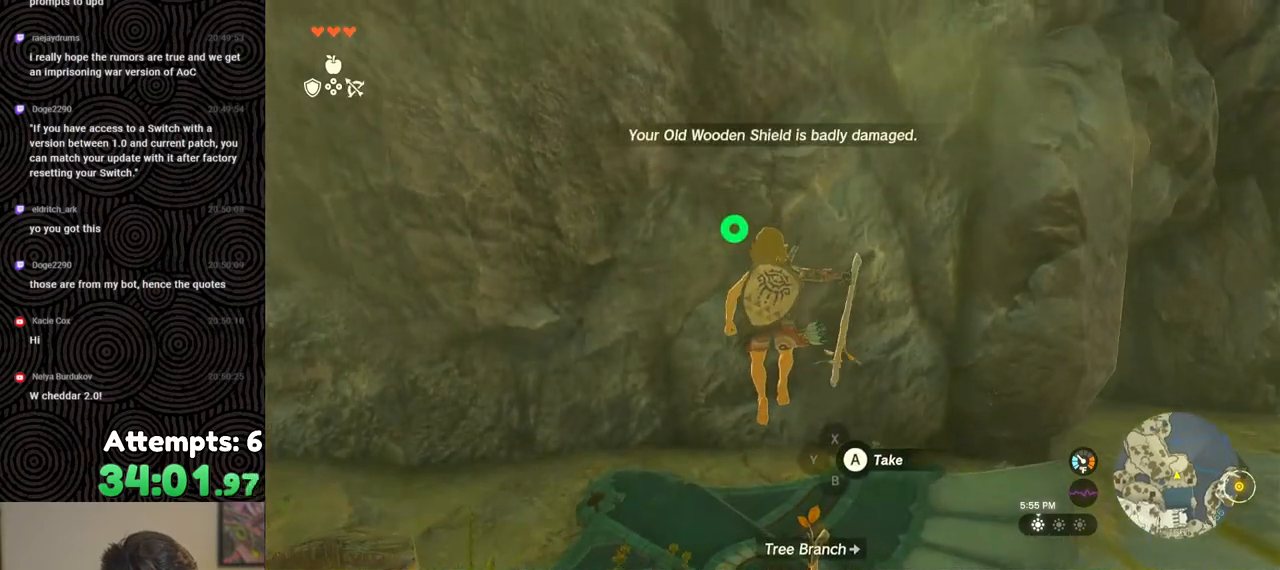
{"buttons": ["L2", "R2"], "left_stick": "center", "right_stick": "right", "events": [[217, "Y", "down"], [300, "Y", "up"], [317, "R2", "up"], [400, "right_stick", "right"], [417, "R2", "down"]]}
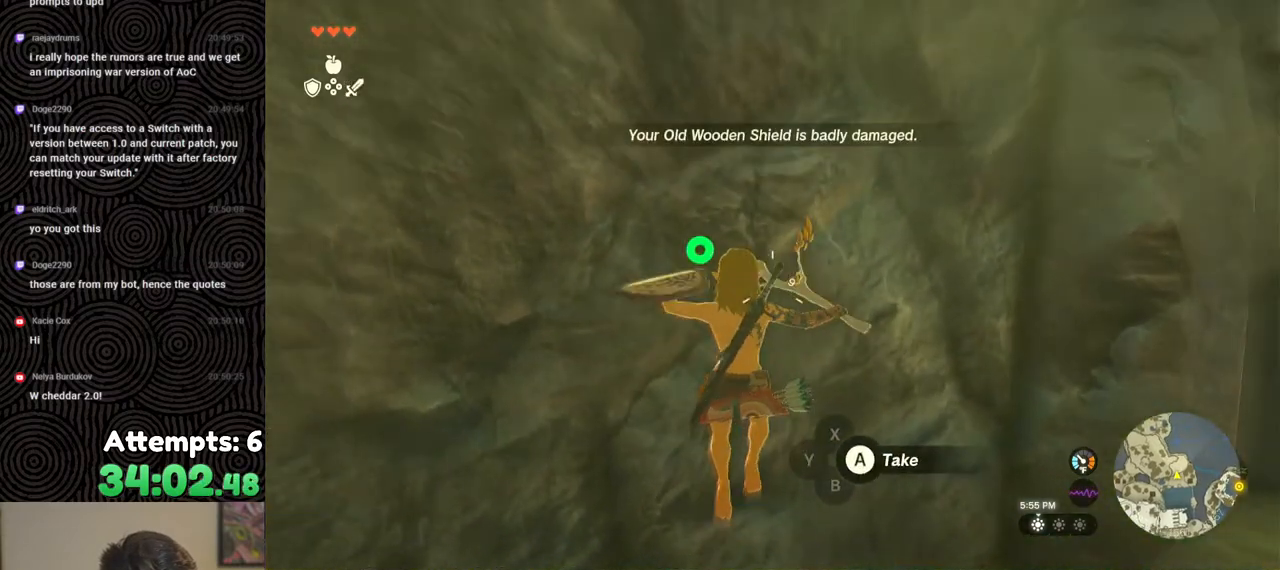
{"buttons": ["L2"], "left_stick": "center", "right_stick": "center", "events": [[50, "right_stick", "center"], [350, "Y", "down"], [433, "R2", "up"], [433, "Y", "up"]]}
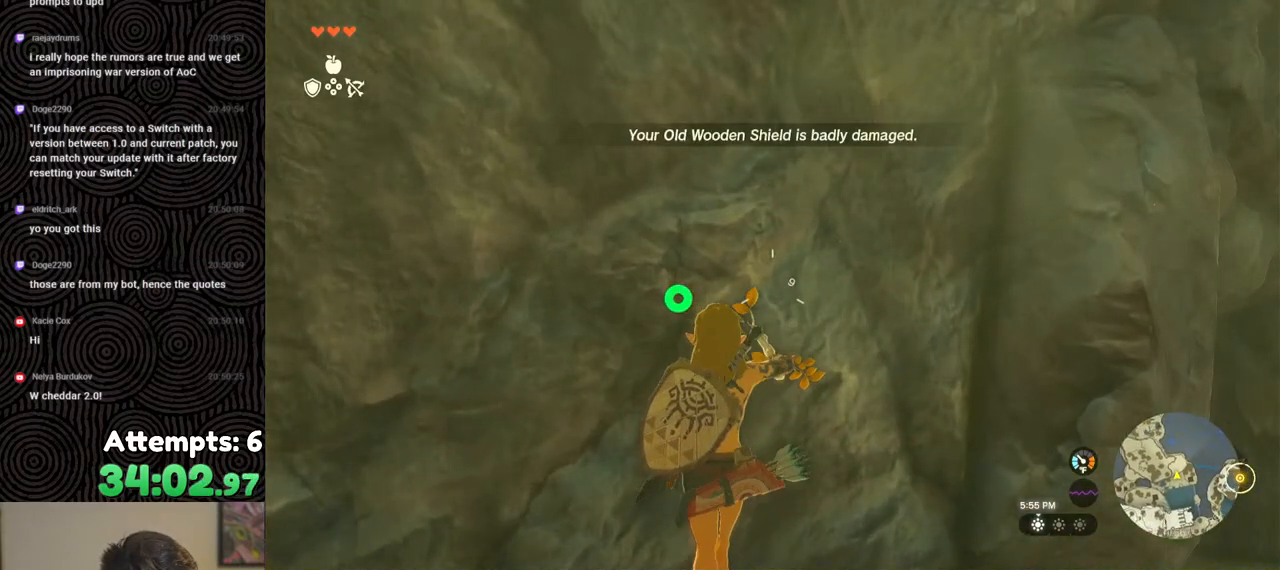
{"buttons": ["Y", "L2", "R2"], "left_stick": "center", "right_stick": "center", "events": [[33, "R2", "down"], [433, "Y", "down"]]}
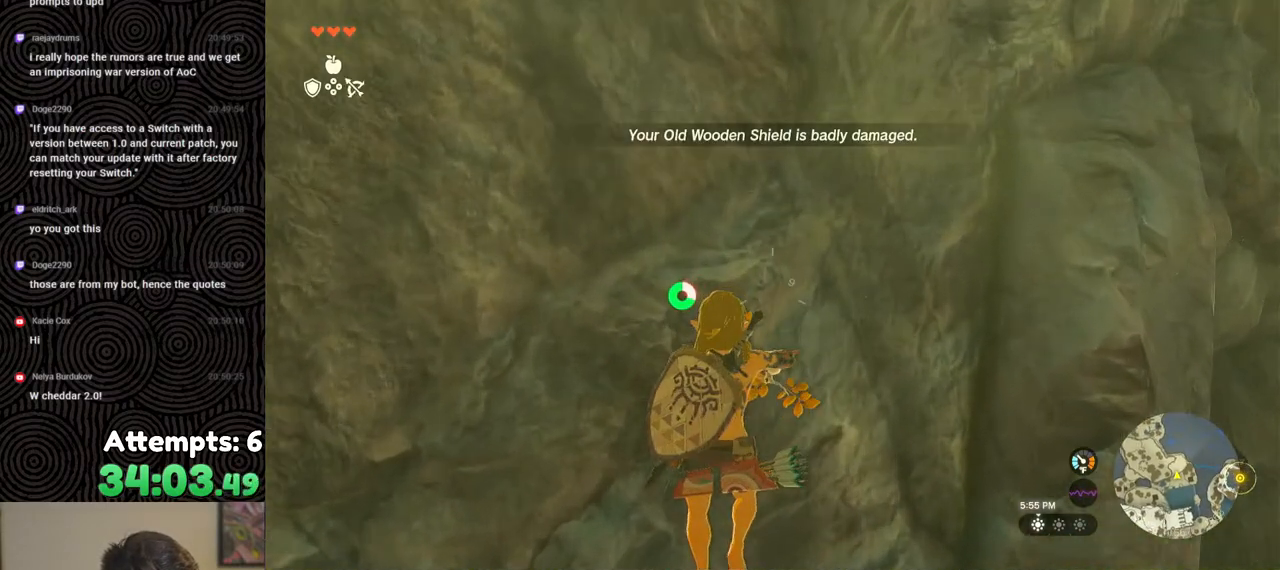
{"buttons": ["Y", "L2", "R2"], "left_stick": "center", "right_stick": "center", "events": [[33, "Y", "up"], [50, "R2", "up"], [133, "R2", "down"], [167, "right_stick", "right"], [283, "right_stick", "center"], [500, "Y", "down"]]}
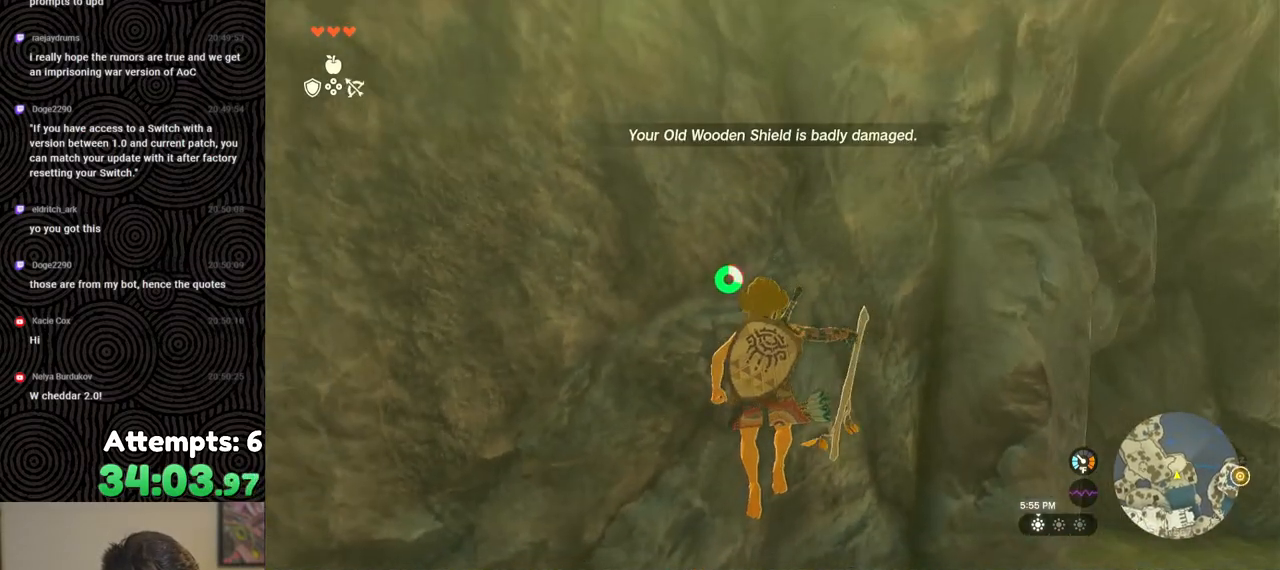
{"buttons": ["L2", "R2"], "left_stick": "center", "right_stick": "center", "events": [[117, "R2", "up"], [117, "Y", "up"], [233, "R2", "down"]]}
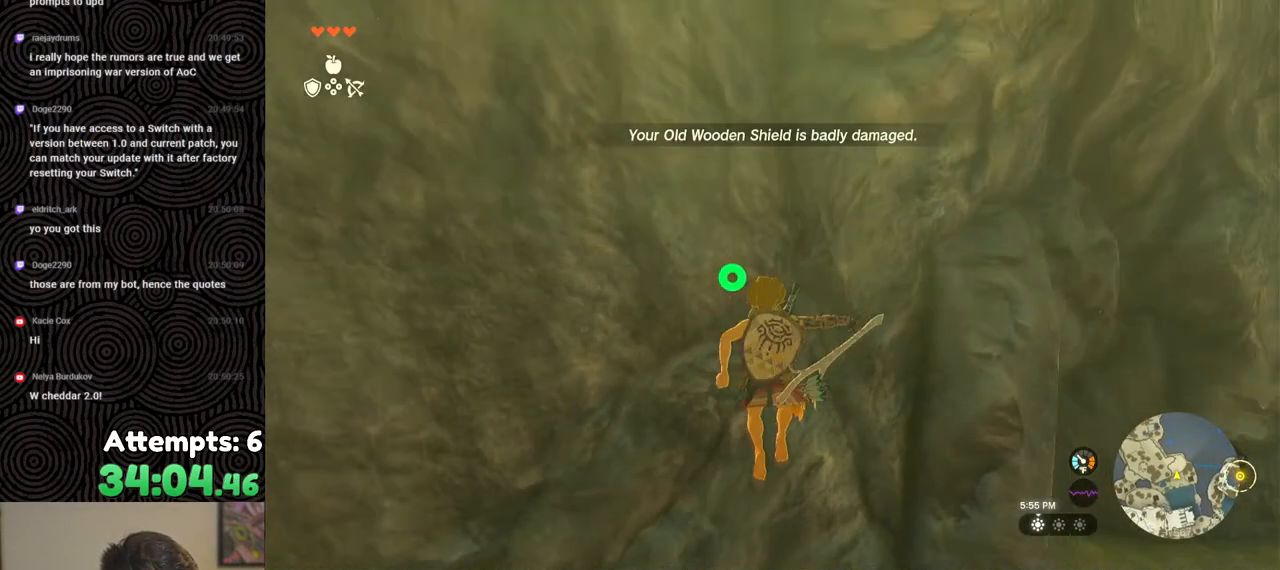
{"buttons": ["L2", "R2"], "left_stick": "center", "right_stick": "center", "events": [[133, "Y", "down"], [217, "Y", "up"], [233, "R2", "up"], [317, "R2", "down"]]}